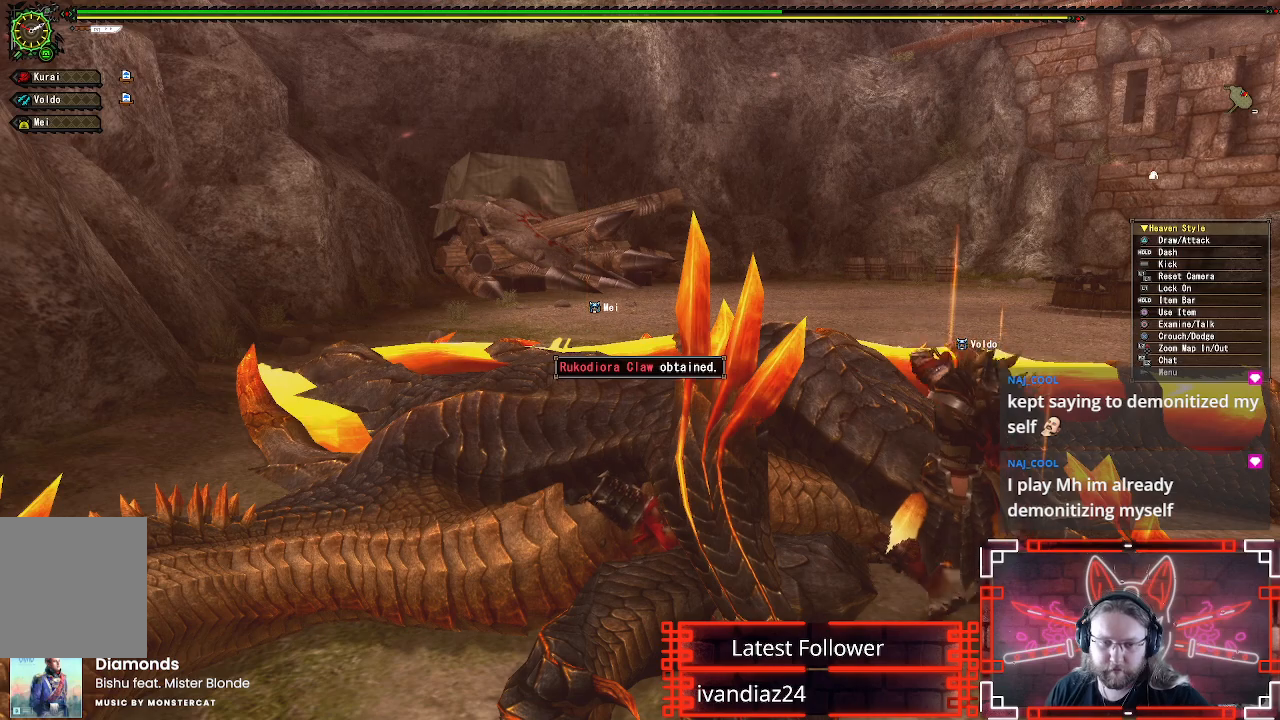
Gameplay with a controller (Xbox layout); each line is a JSON object with the inputs held at the frame after it. "events" lists button and stick changes between this image and that frame as [ms after this image, input, new state], when the widget could be followed in between. Not read: R3.
{"buttons": ["B"], "left_stick": "center", "right_stick": "center", "events": []}
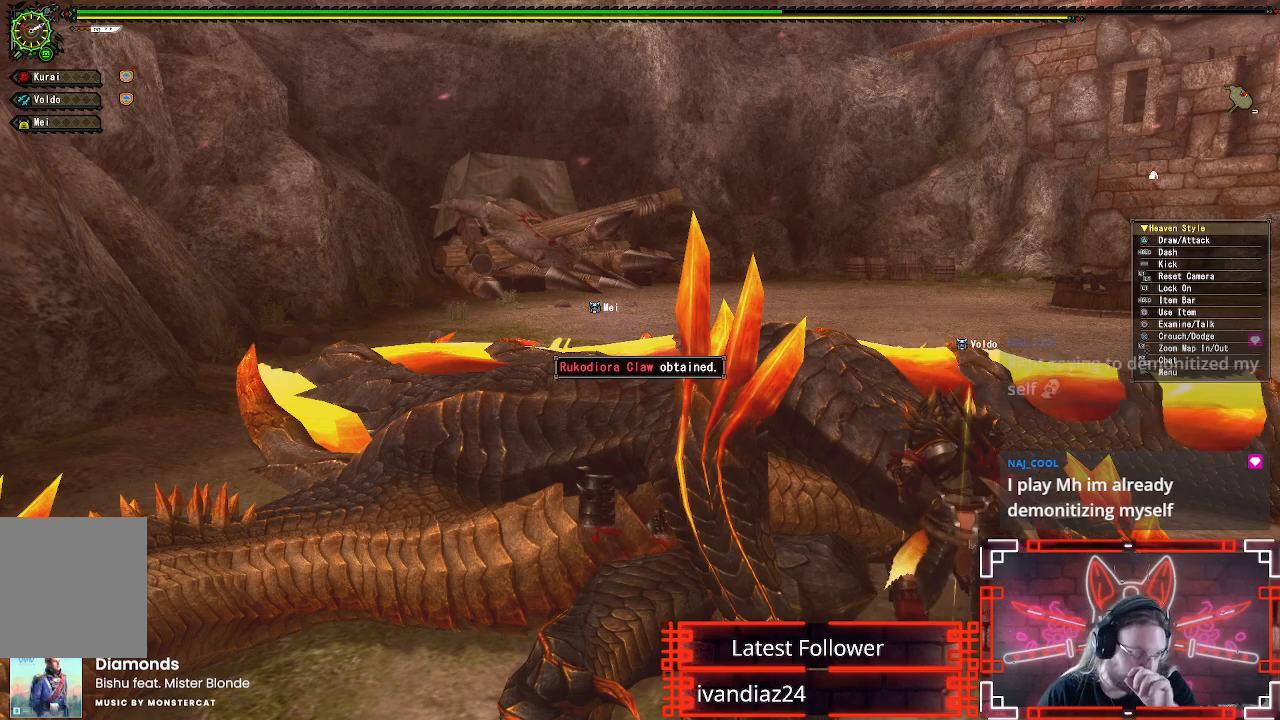
{"buttons": ["B"], "left_stick": "center", "right_stick": "center", "events": []}
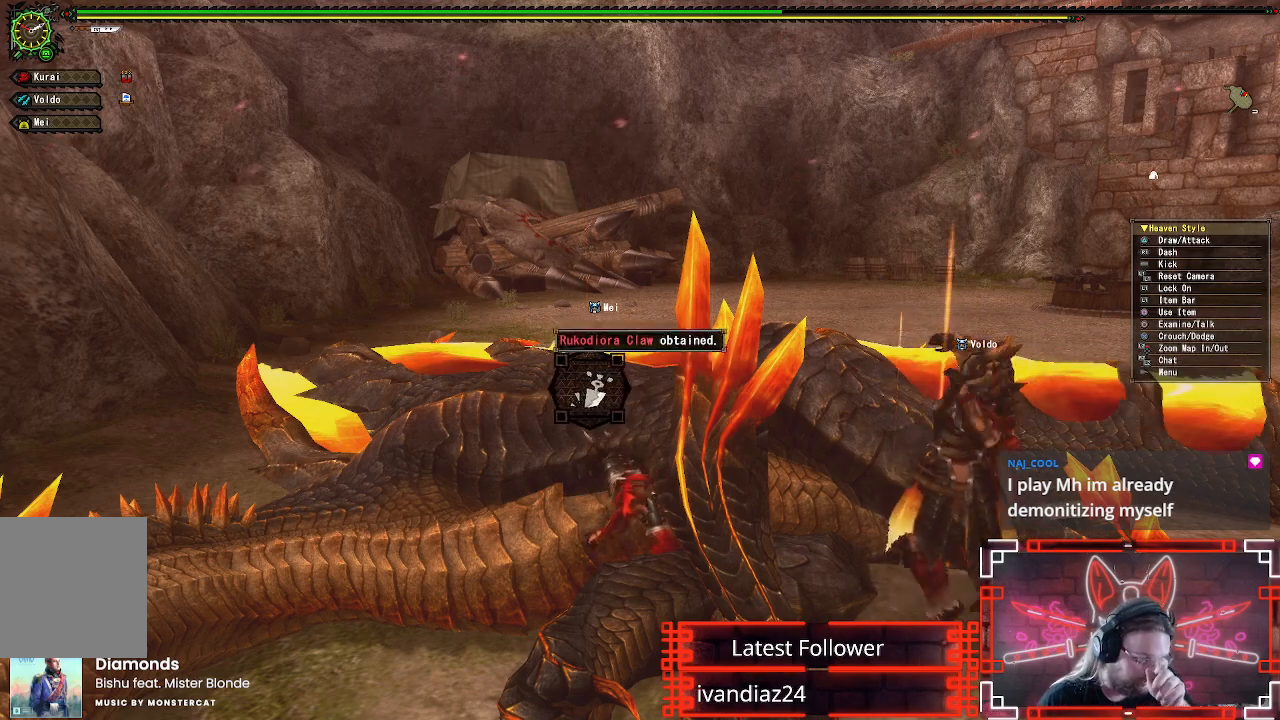
{"buttons": ["B"], "left_stick": "center", "right_stick": "center", "events": []}
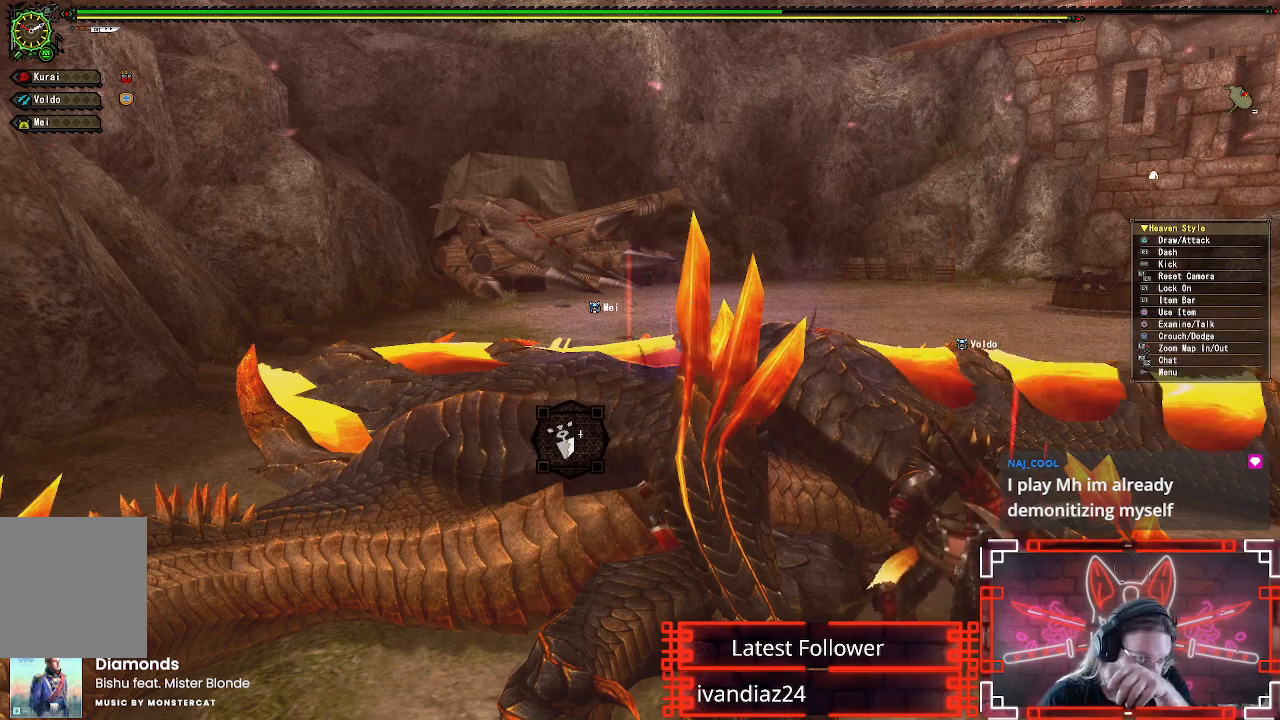
{"buttons": ["B"], "left_stick": "center", "right_stick": "center", "events": []}
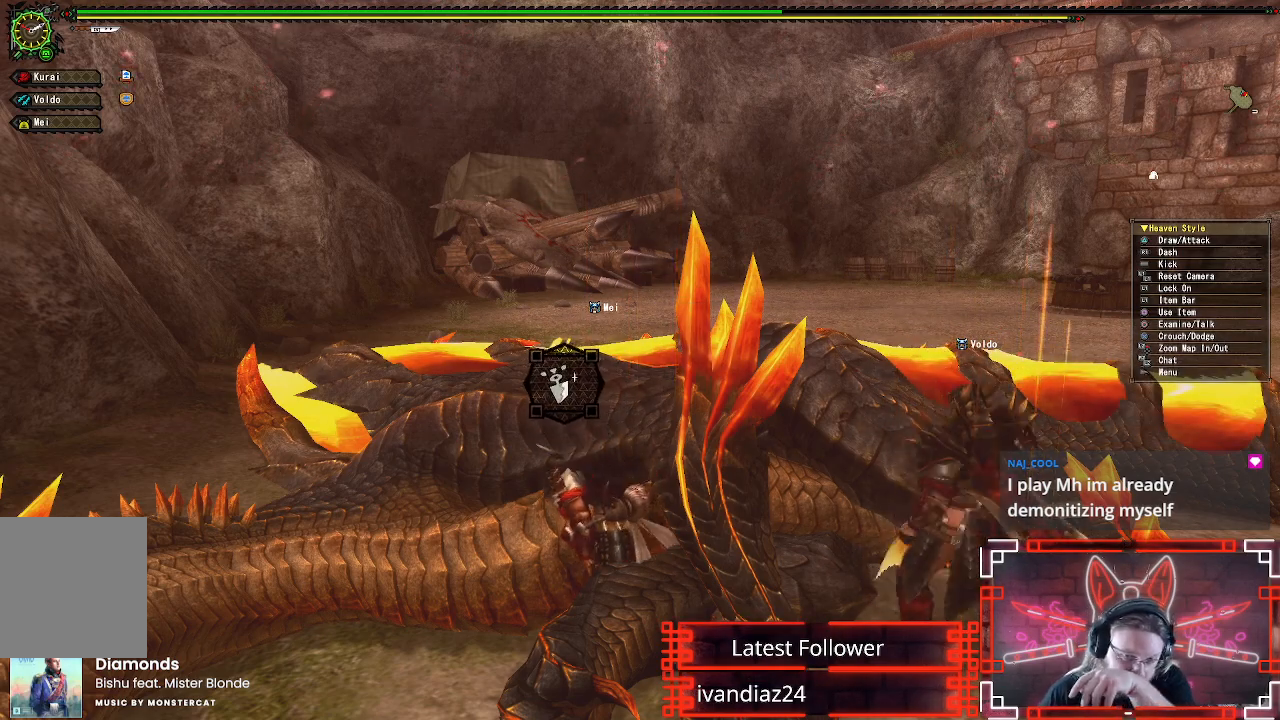
{"buttons": ["B"], "left_stick": "center", "right_stick": "center", "events": []}
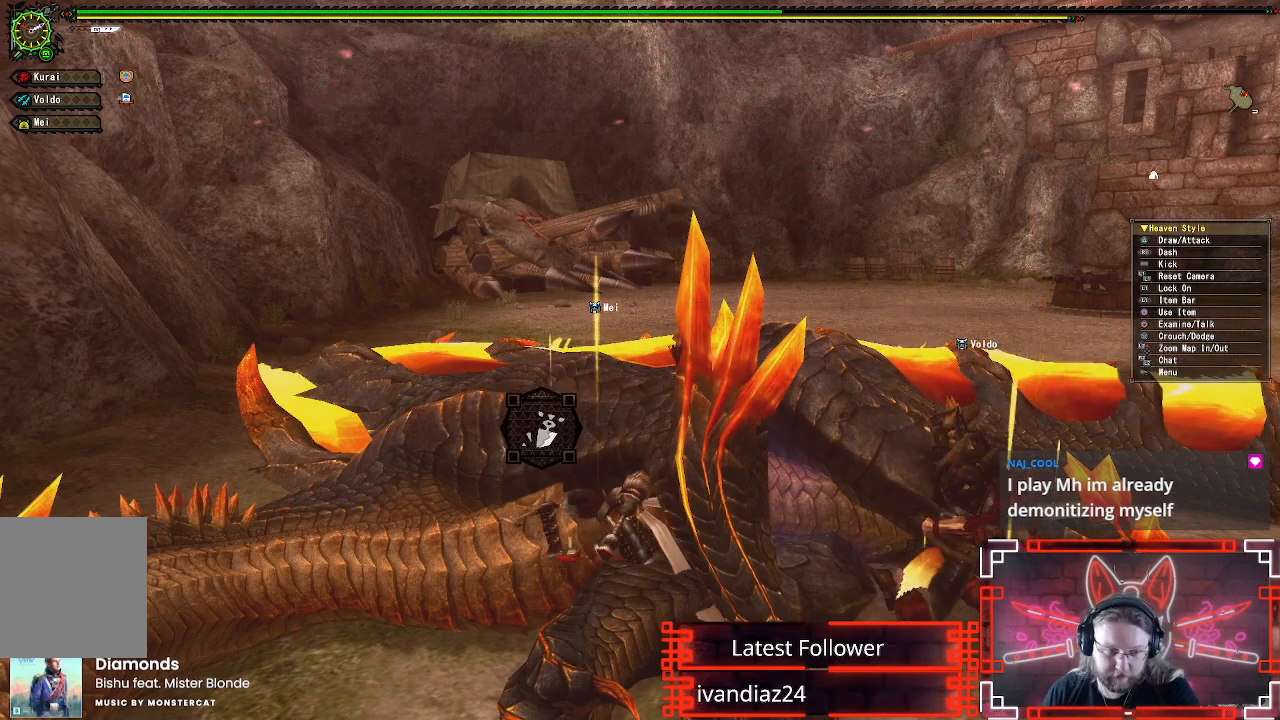
{"buttons": ["B", "DPAD_RIGHT"], "left_stick": "center", "right_stick": "center", "events": [[500, "DPAD_RIGHT", "down"]]}
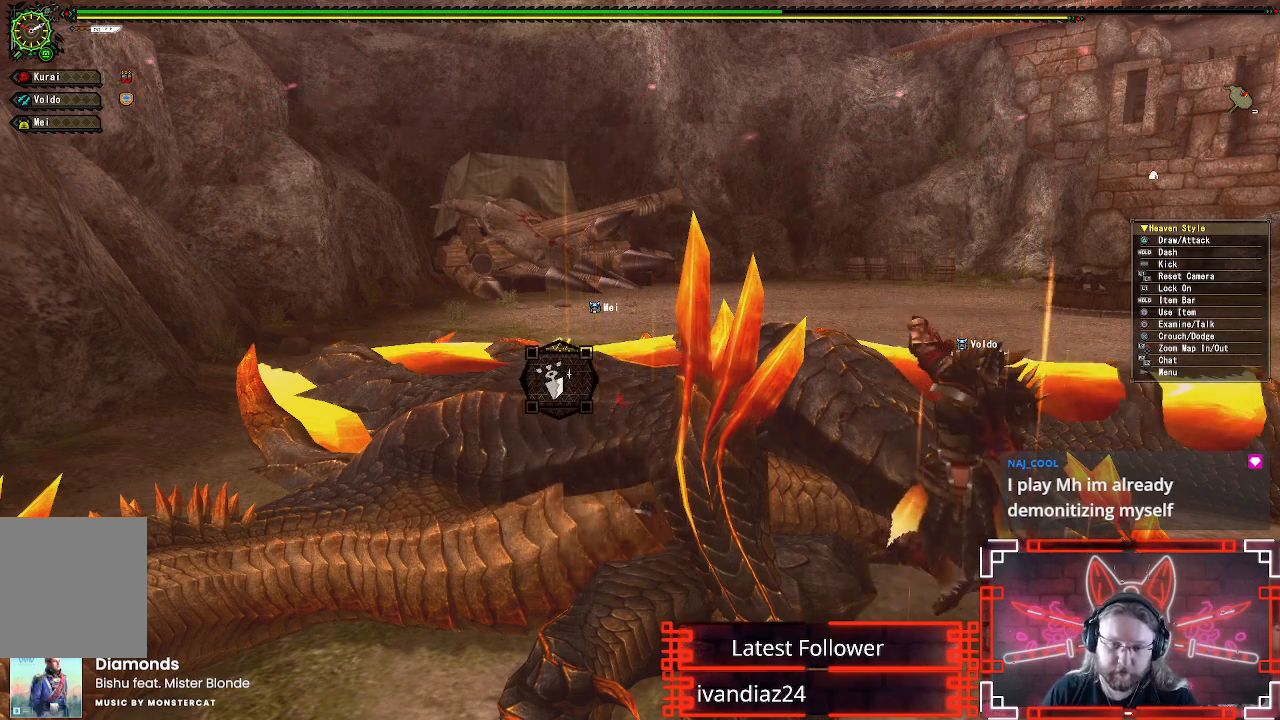
{"buttons": ["B"], "left_stick": "center", "right_stick": "center", "events": [[183, "DPAD_RIGHT", "up"]]}
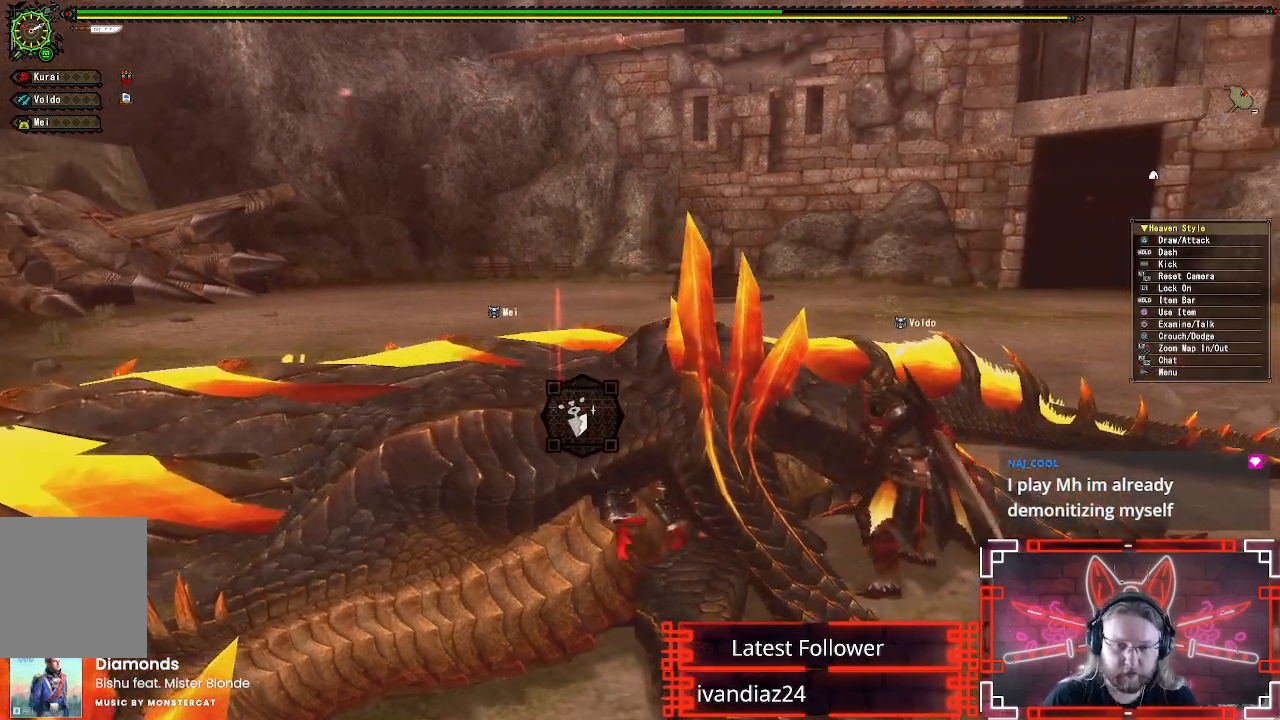
{"buttons": ["B"], "left_stick": "center", "right_stick": "center", "events": []}
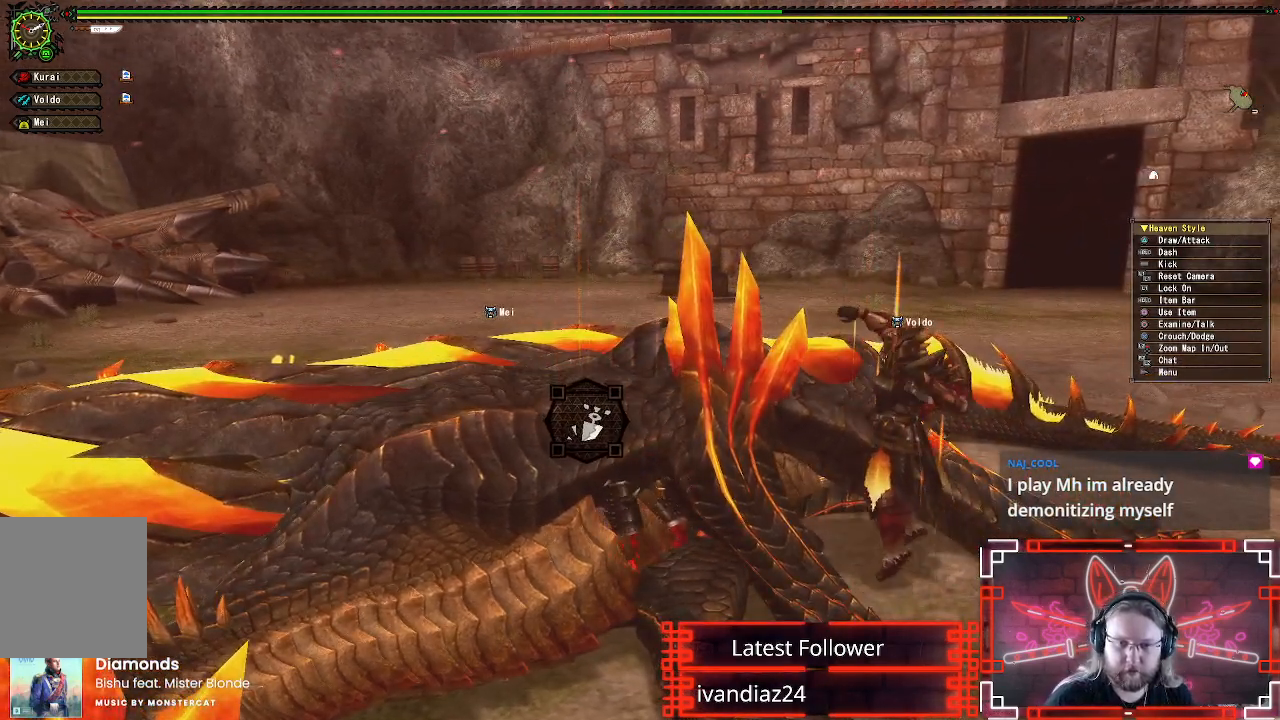
{"buttons": ["B"], "left_stick": "center", "right_stick": "center", "events": []}
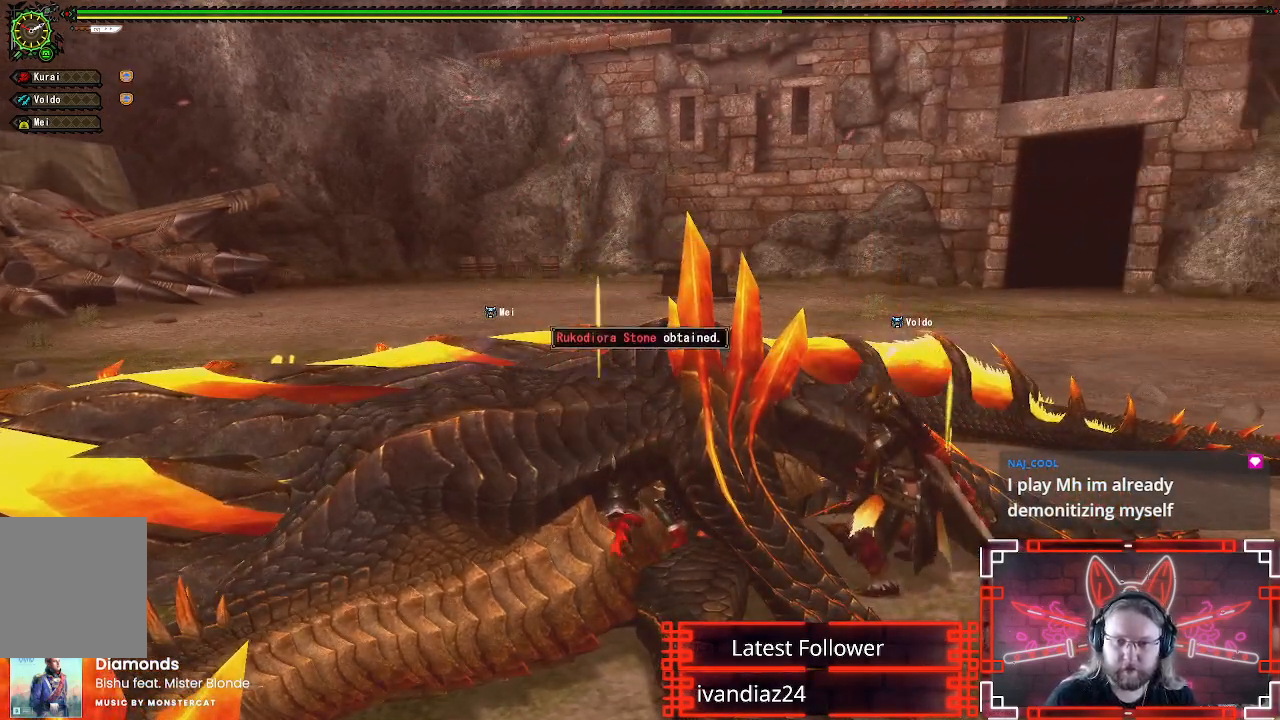
{"buttons": [], "left_stick": "center", "right_stick": "center", "events": [[217, "B", "up"]]}
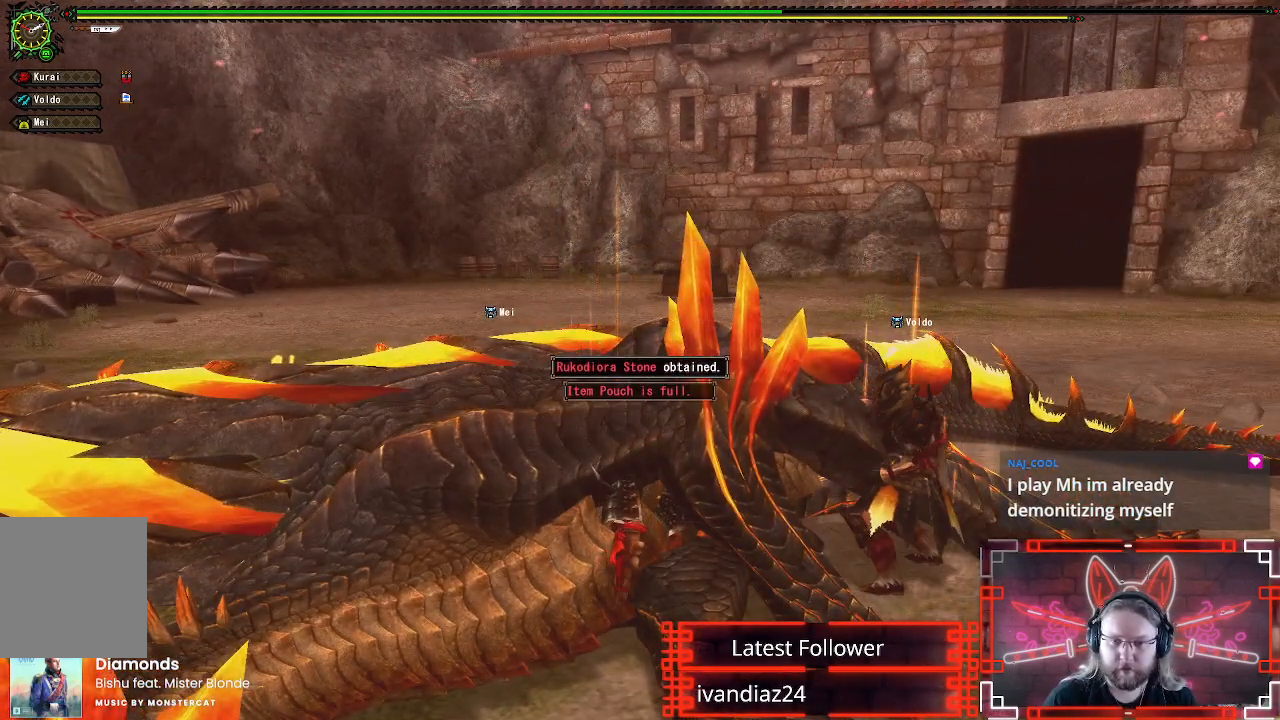
{"buttons": [], "left_stick": "center", "right_stick": "center", "events": []}
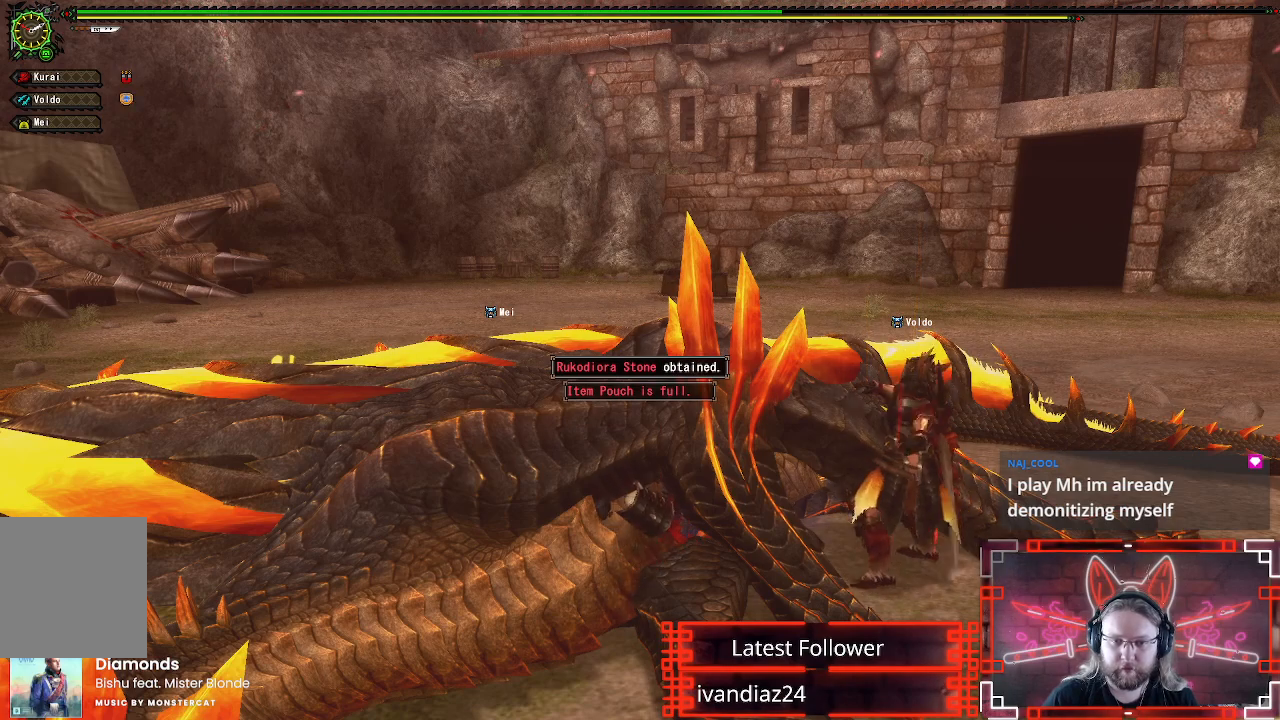
{"buttons": [], "left_stick": "center", "right_stick": "center", "events": []}
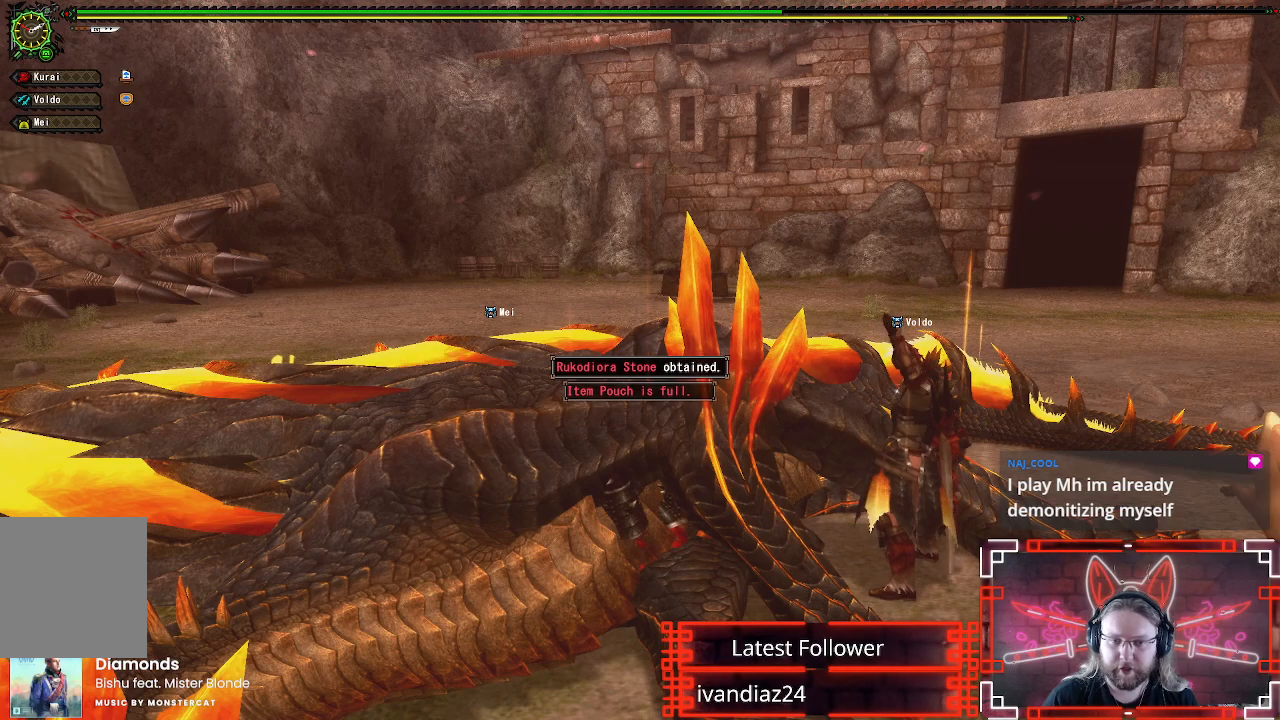
{"buttons": [], "left_stick": "center", "right_stick": "center", "events": []}
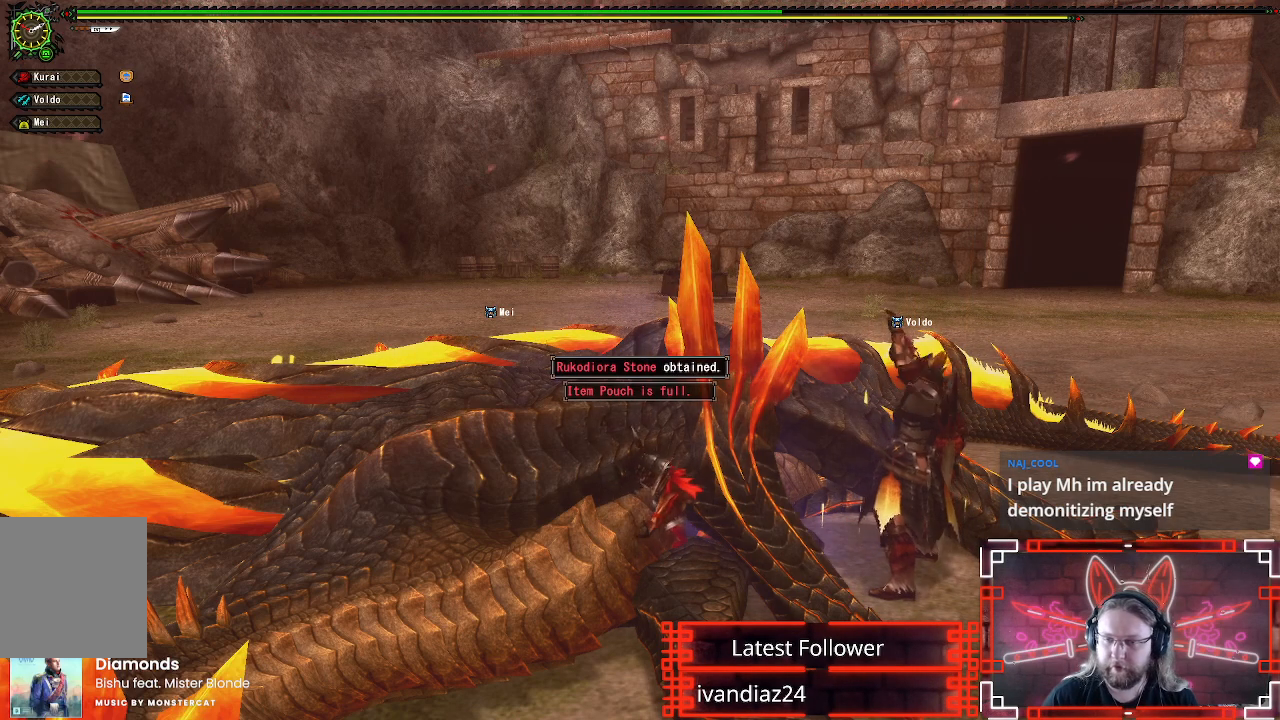
{"buttons": [], "left_stick": "center", "right_stick": "center", "events": []}
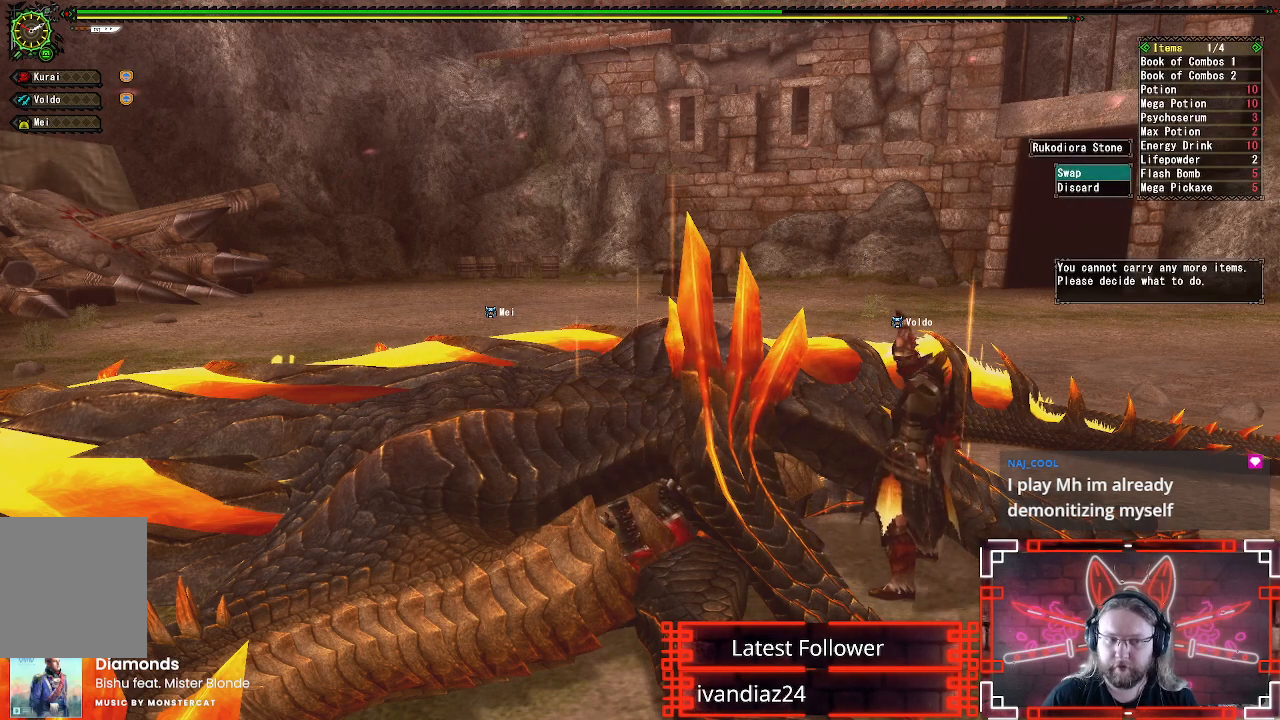
{"buttons": [], "left_stick": "center", "right_stick": "center", "events": [[267, "B", "down"], [367, "B", "up"]]}
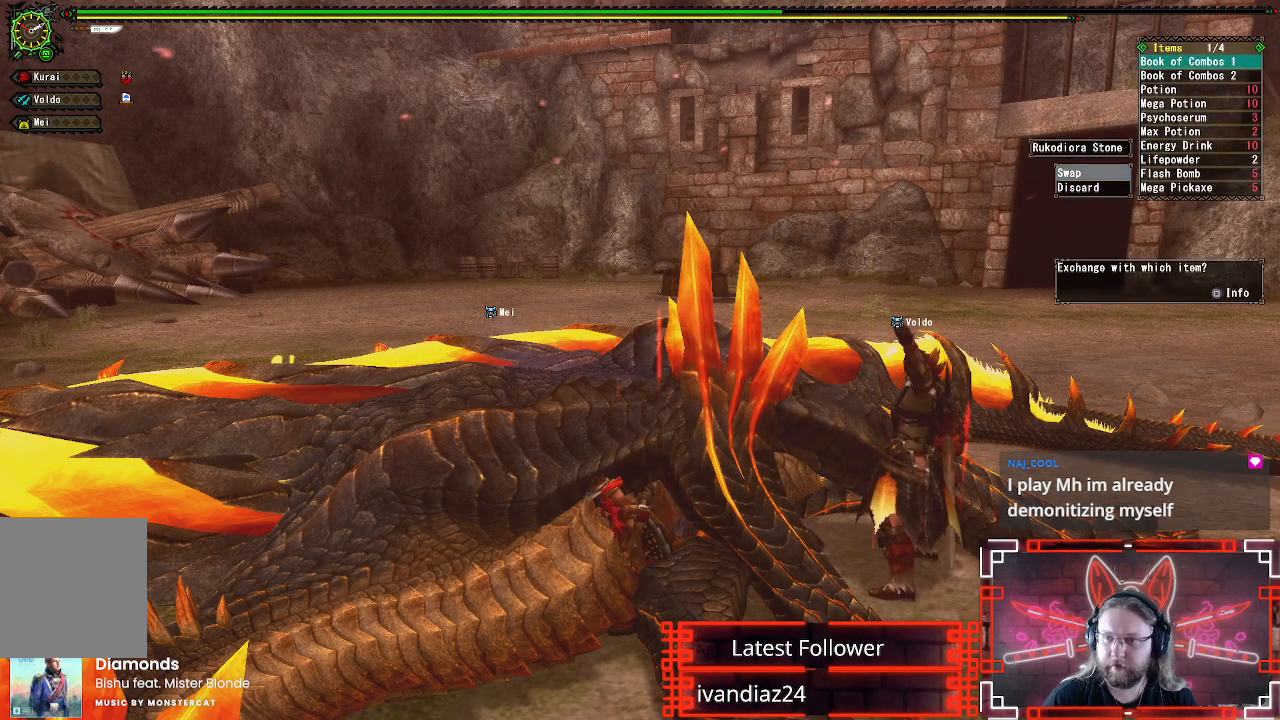
{"buttons": [], "left_stick": "center", "right_stick": "center", "events": [[233, "DPAD_RIGHT", "down"], [367, "DPAD_RIGHT", "up"]]}
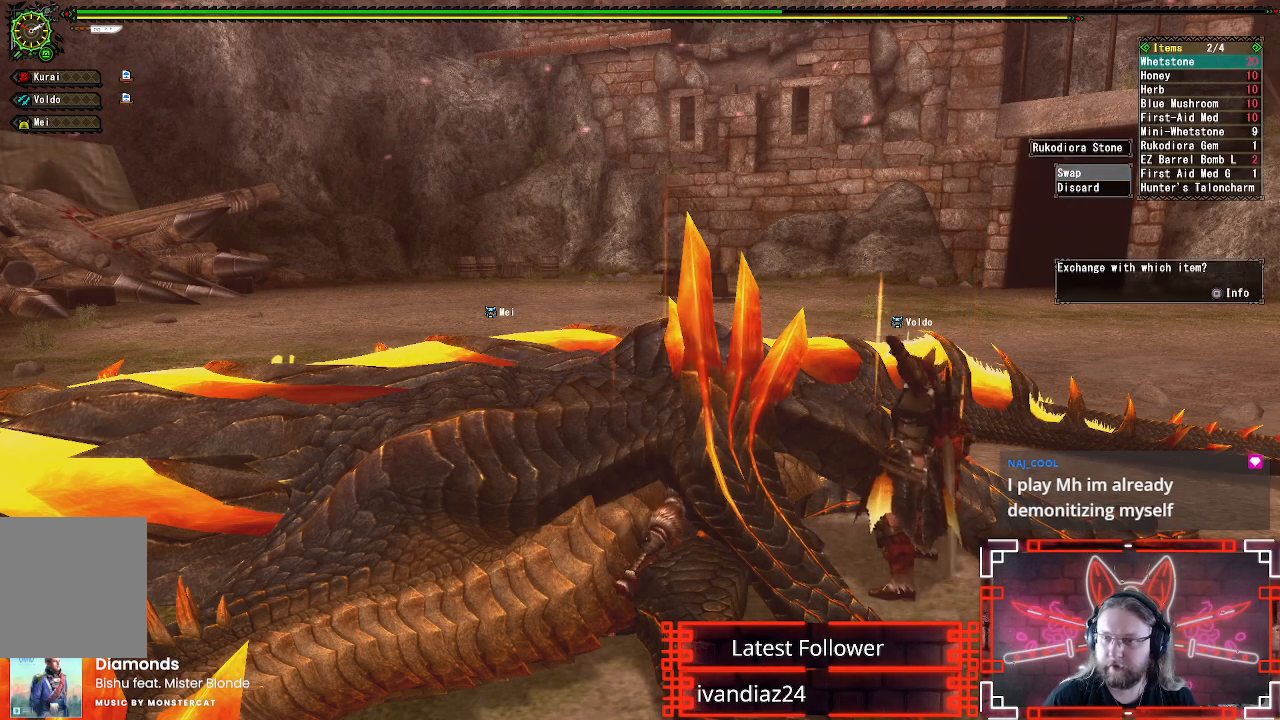
{"buttons": [], "left_stick": "center", "right_stick": "center", "events": [[283, "DPAD_UP", "down"], [433, "DPAD_UP", "up"]]}
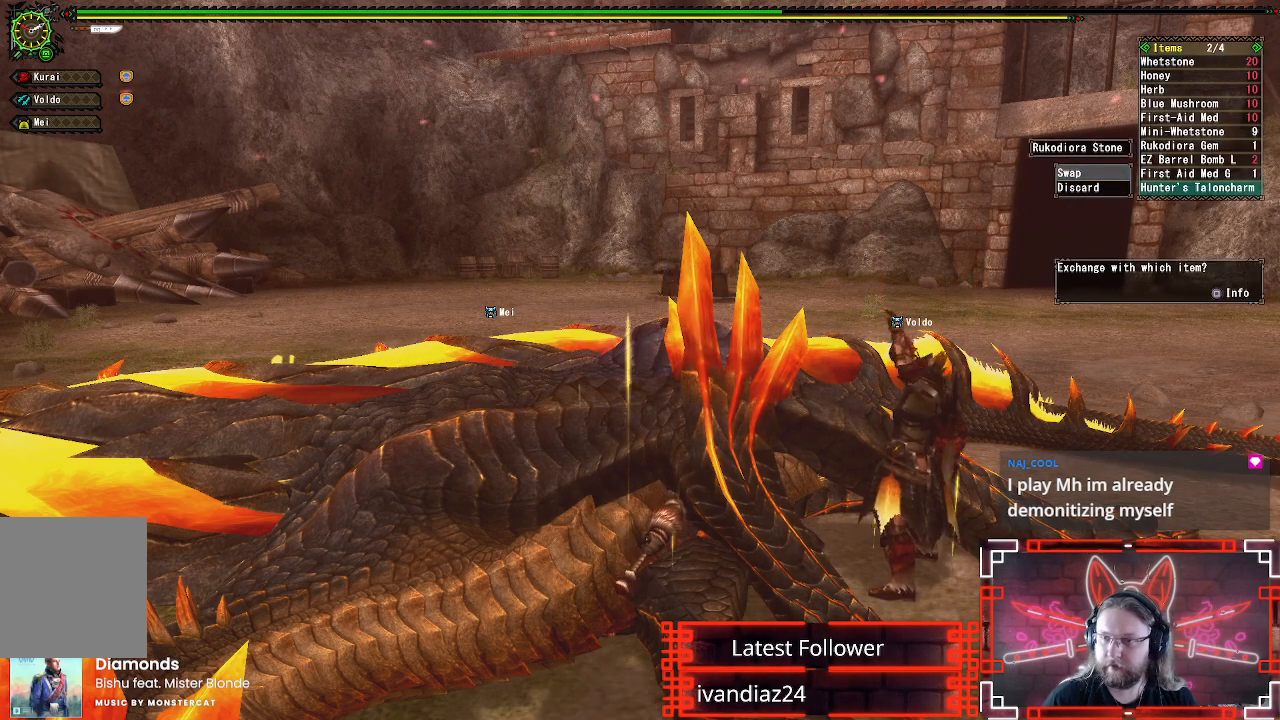
{"buttons": [], "left_stick": "center", "right_stick": "center", "events": [[33, "DPAD_UP", "down"], [150, "DPAD_UP", "up"], [167, "B", "down"], [300, "B", "up"]]}
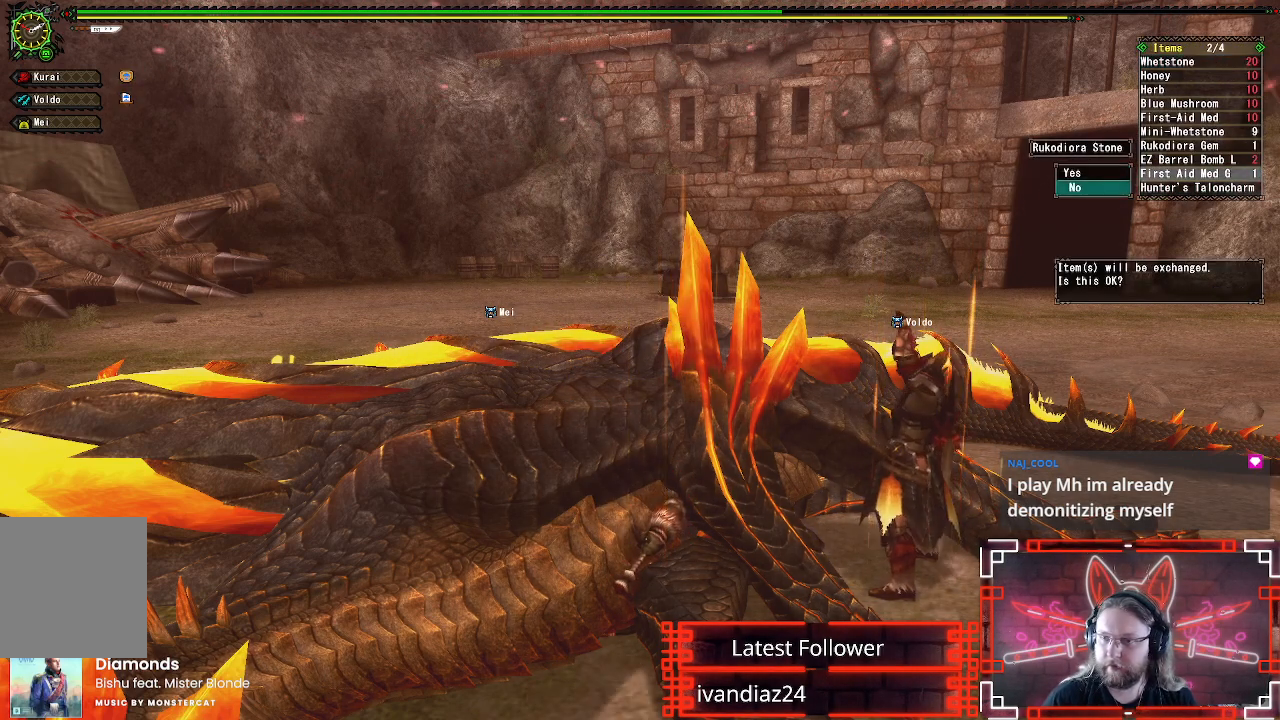
{"buttons": [], "left_stick": "center", "right_stick": "center", "events": [[83, "DPAD_UP", "down"], [183, "B", "down"], [217, "DPAD_UP", "up"], [383, "B", "up"]]}
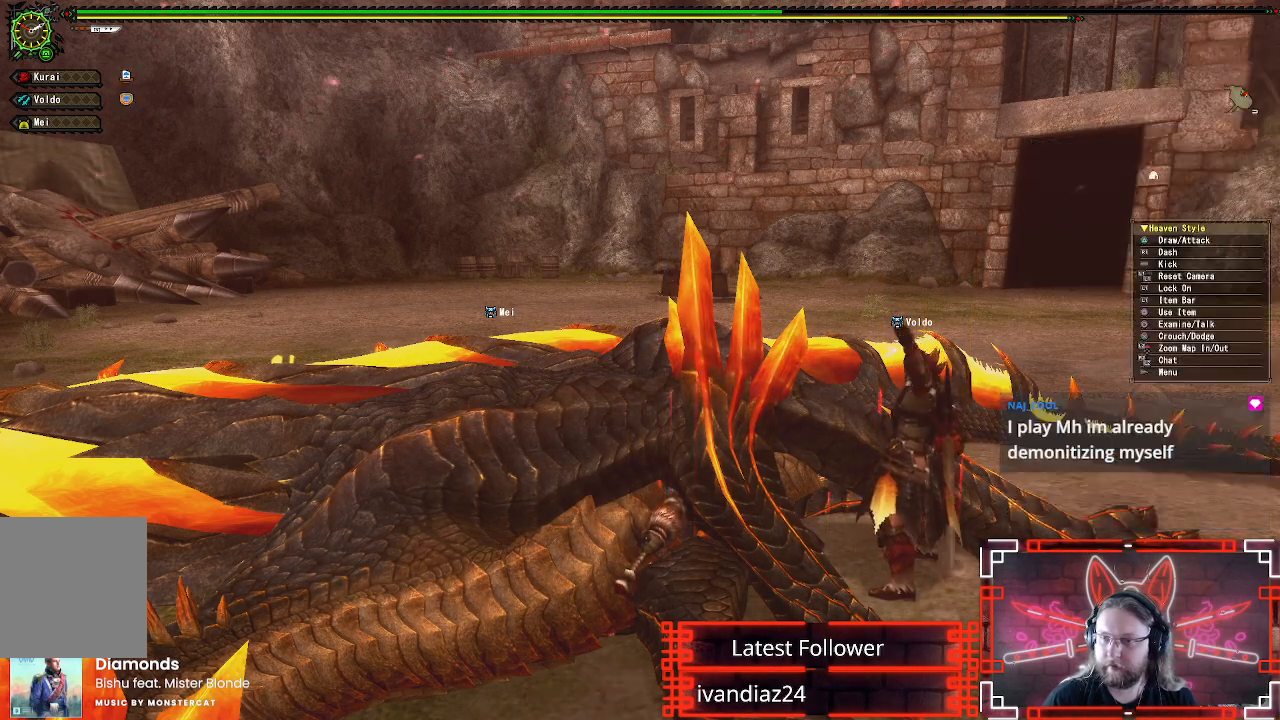
{"buttons": ["B"], "left_stick": "up", "right_stick": "center", "events": [[50, "B", "down"], [317, "B", "up"], [450, "left_stick", "up"], [483, "B", "down"]]}
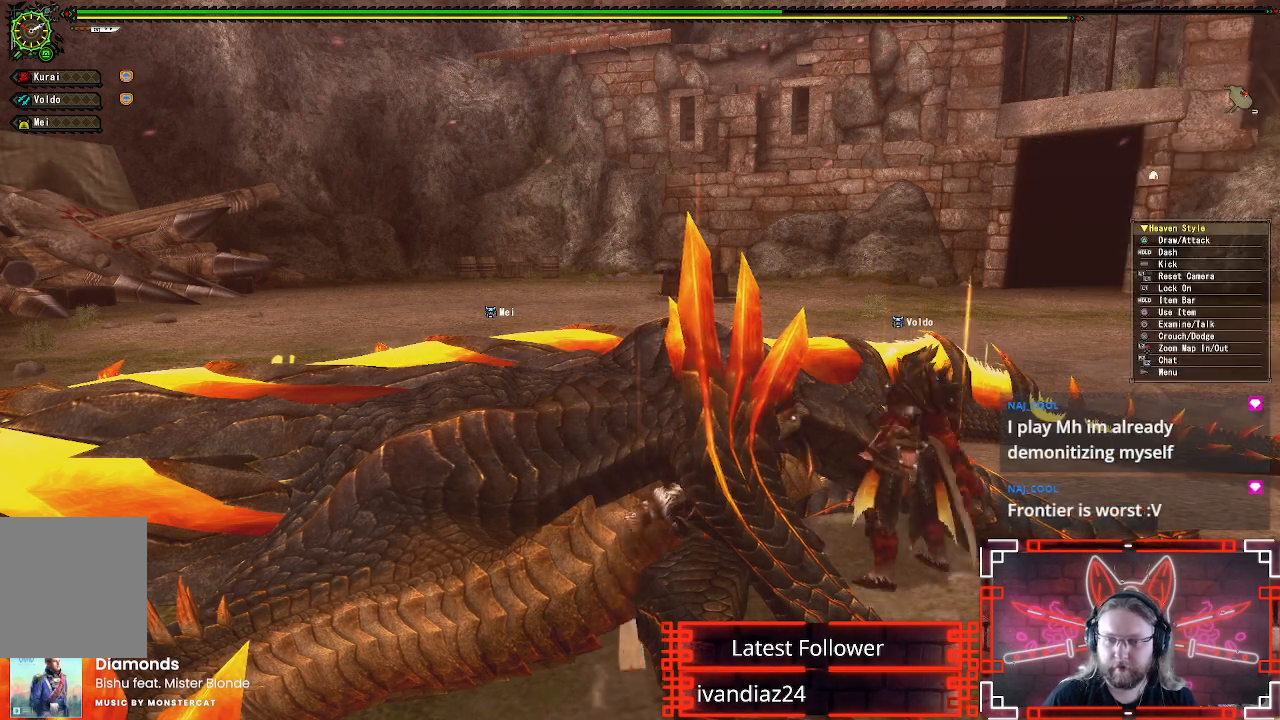
{"buttons": [], "left_stick": "up", "right_stick": "center", "events": [[100, "B", "up"], [200, "B", "down"], [300, "B", "up"], [400, "B", "down"], [500, "B", "up"]]}
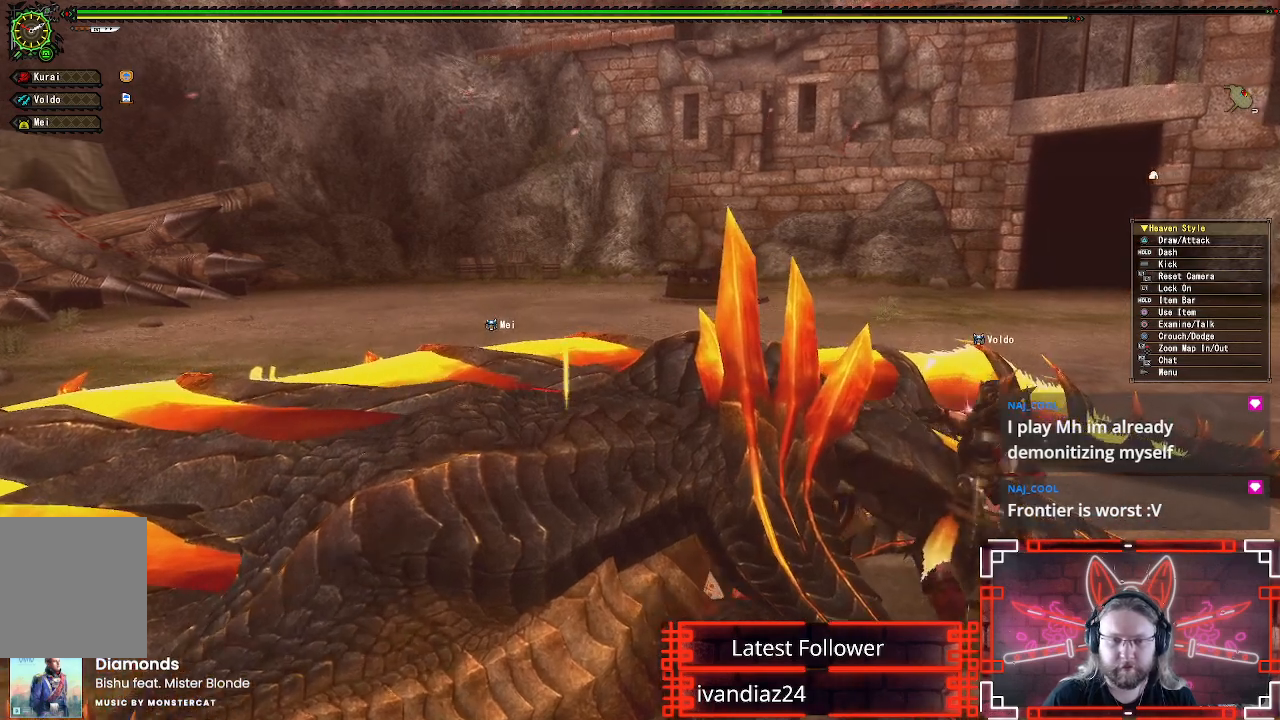
{"buttons": [], "left_stick": "up-right", "right_stick": "down-right", "events": [[17, "left_stick", "up-right"], [167, "A", "down"], [283, "A", "up"], [467, "right_stick", "down-right"]]}
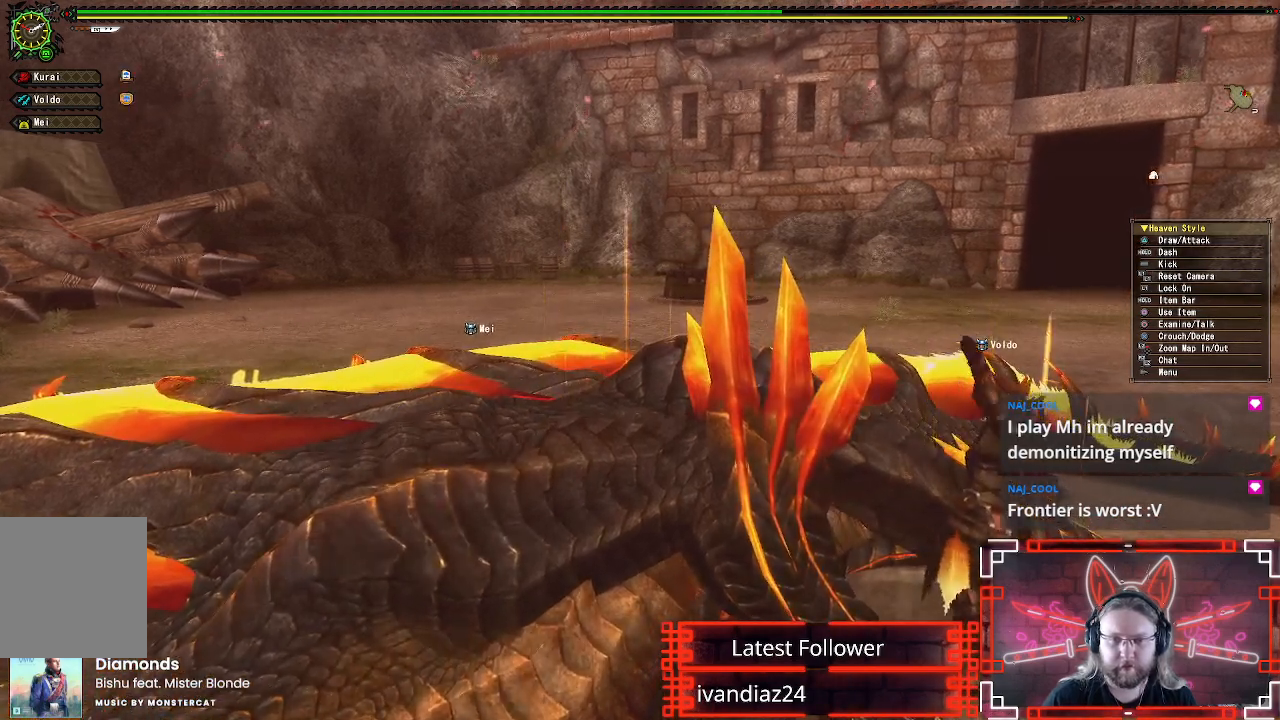
{"buttons": [], "left_stick": "up", "right_stick": "center", "events": [[200, "left_stick", "up"], [250, "right_stick", "center"], [283, "A", "down"], [433, "A", "up"]]}
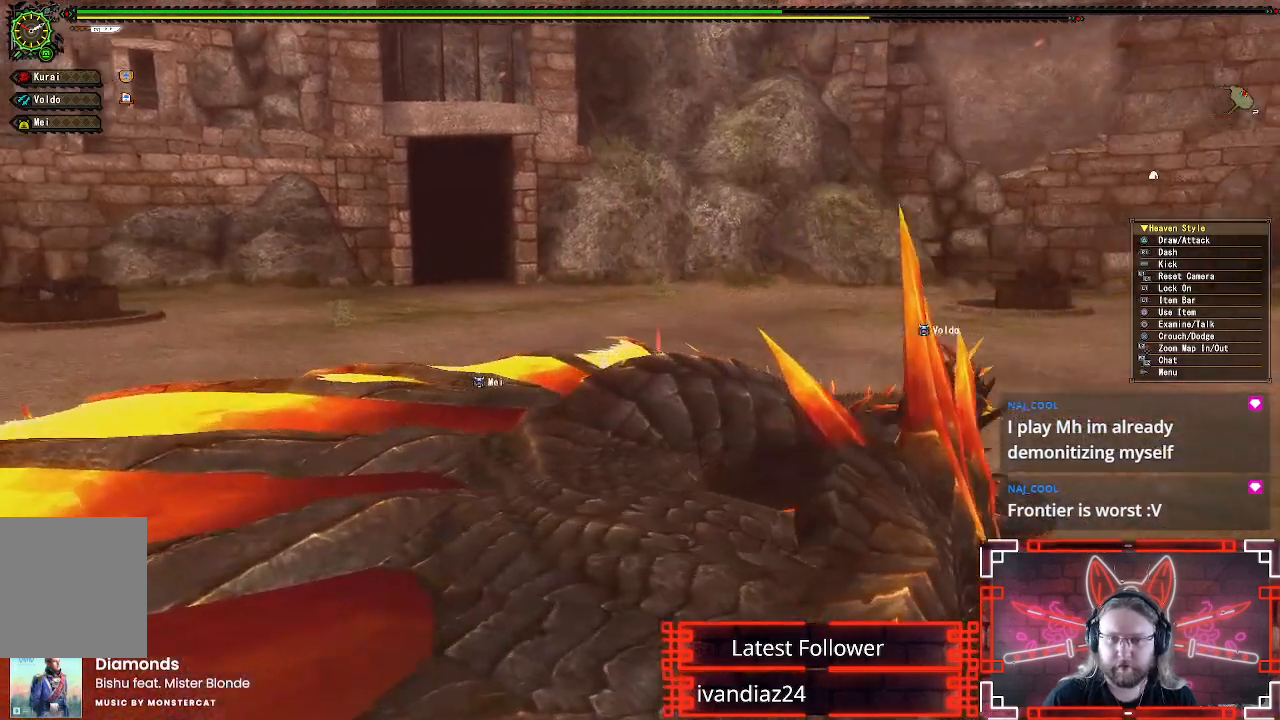
{"buttons": [], "left_stick": "up", "right_stick": "center", "events": [[117, "right_stick", "right"], [483, "right_stick", "center"]]}
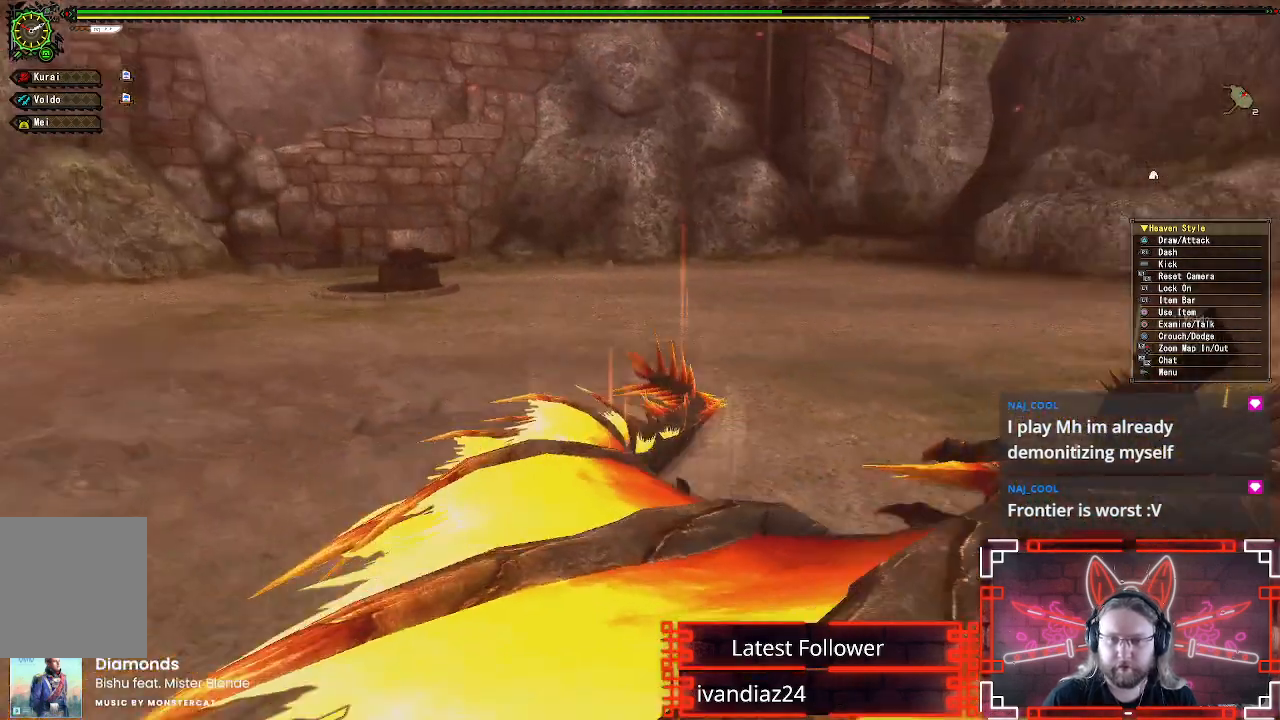
{"buttons": ["R1"], "left_stick": "up-left", "right_stick": "center", "events": [[67, "left_stick", "up-left"], [217, "right_stick", "right"], [467, "R1", "down"], [500, "right_stick", "center"]]}
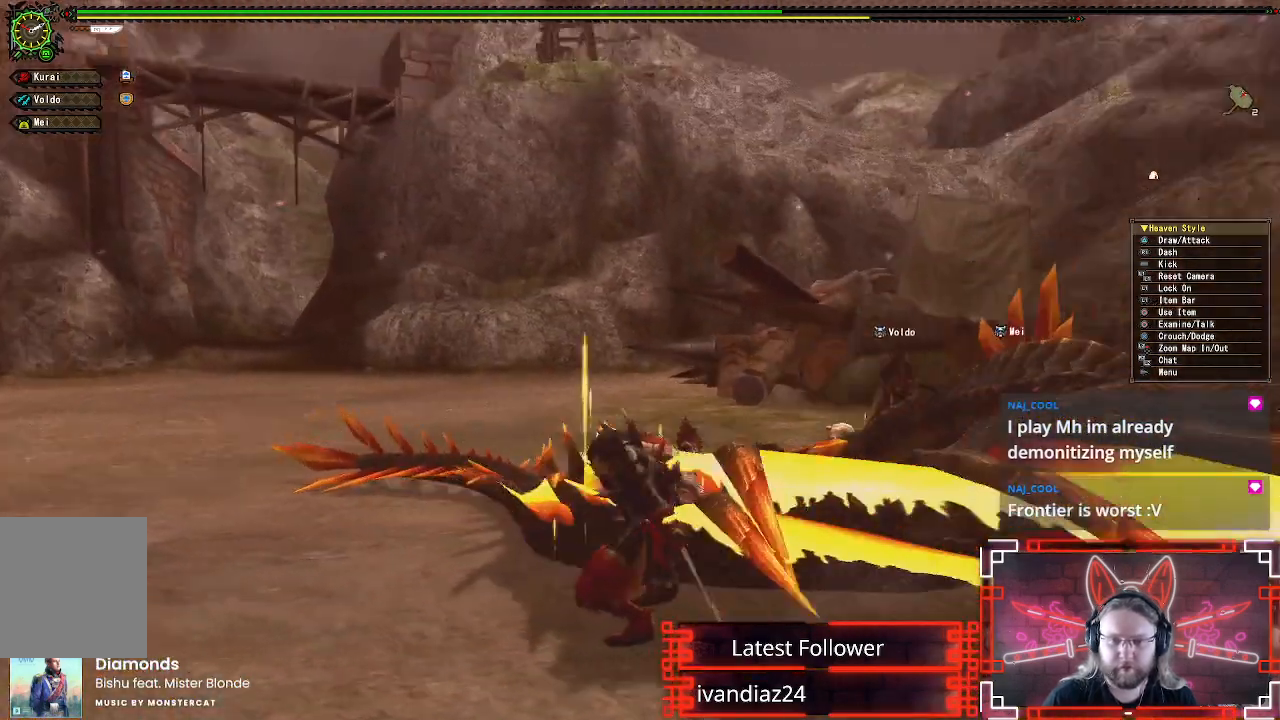
{"buttons": ["R1"], "left_stick": "down", "right_stick": "down-right"}
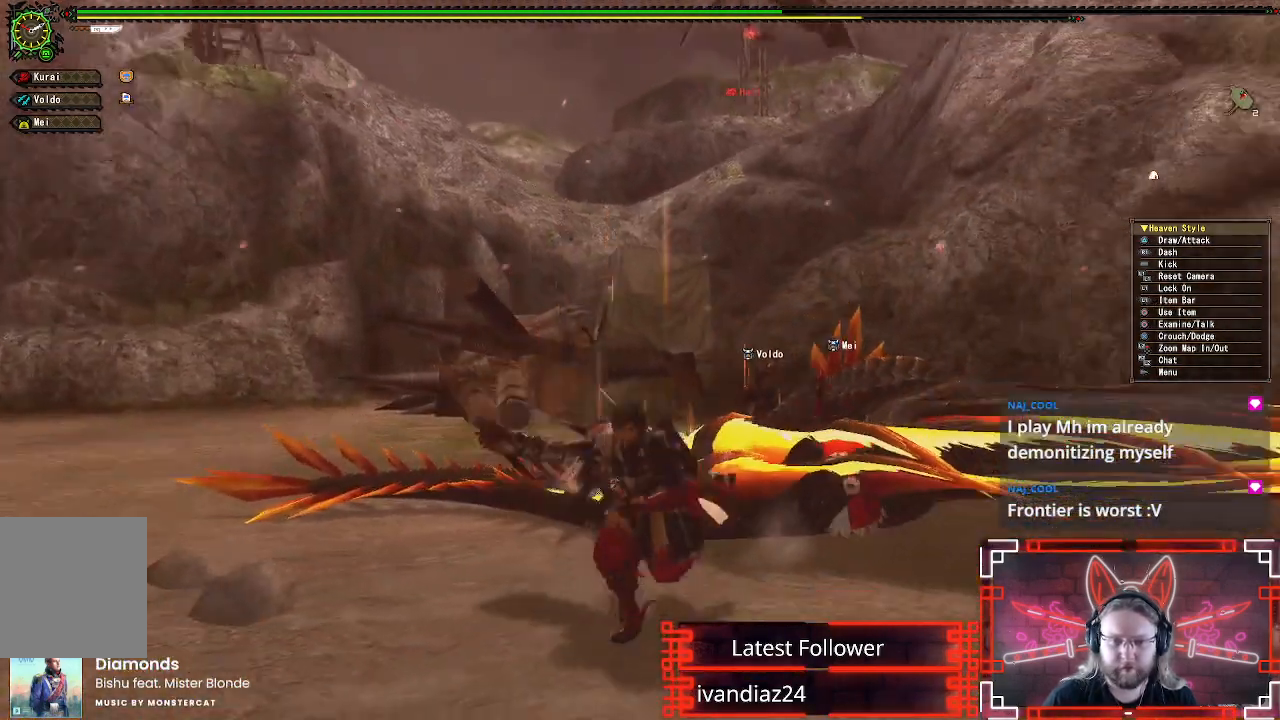
{"buttons": [], "left_stick": "center", "right_stick": "center", "events": [[67, "right_stick", "center"], [183, "left_stick", "right"], [300, "left_stick", "up"], [350, "R1", "up"], [433, "left_stick", "center"]]}
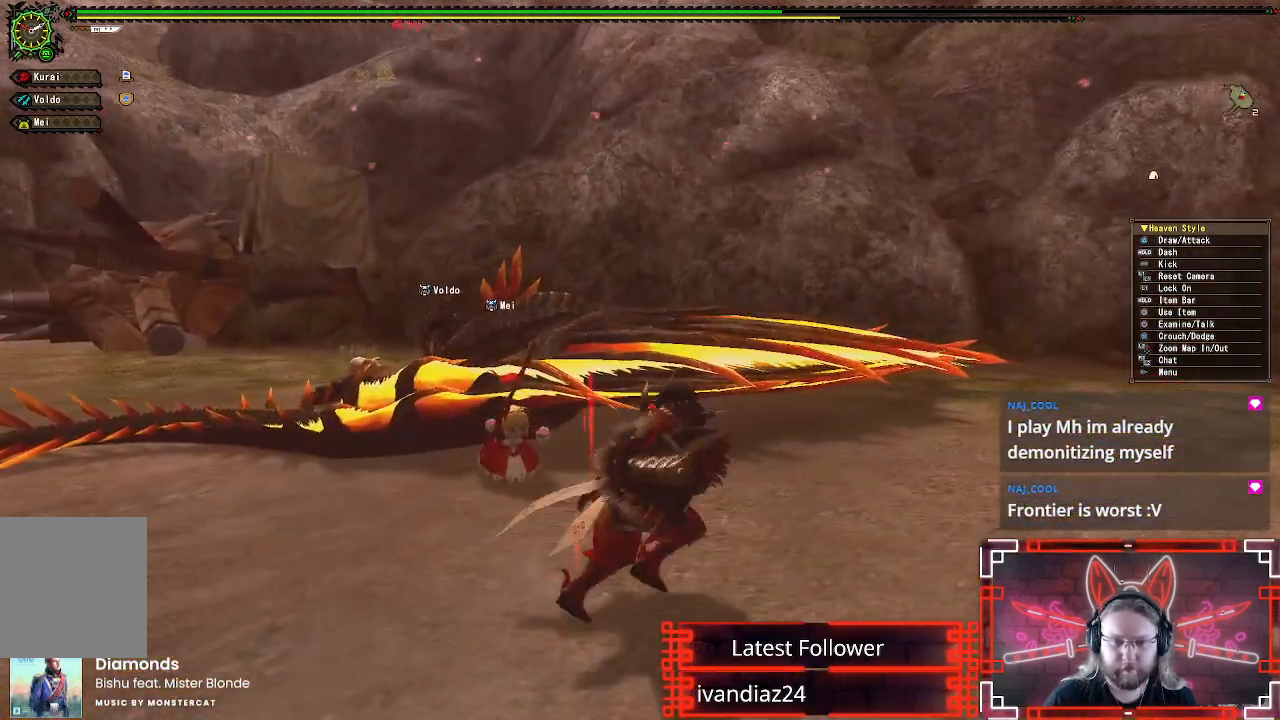
{"buttons": [], "left_stick": "center", "right_stick": "center", "events": []}
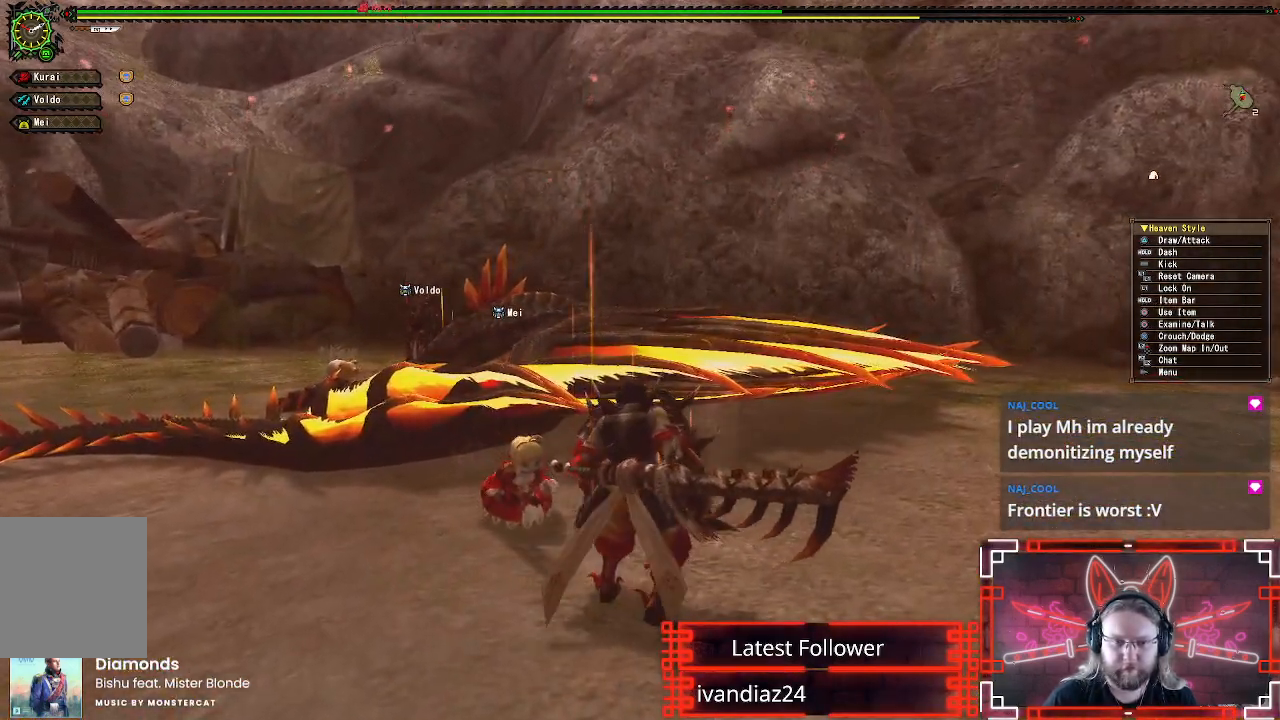
{"buttons": ["A", "B"], "left_stick": "center", "right_stick": "center", "events": [[417, "A", "down"], [483, "B", "down"]]}
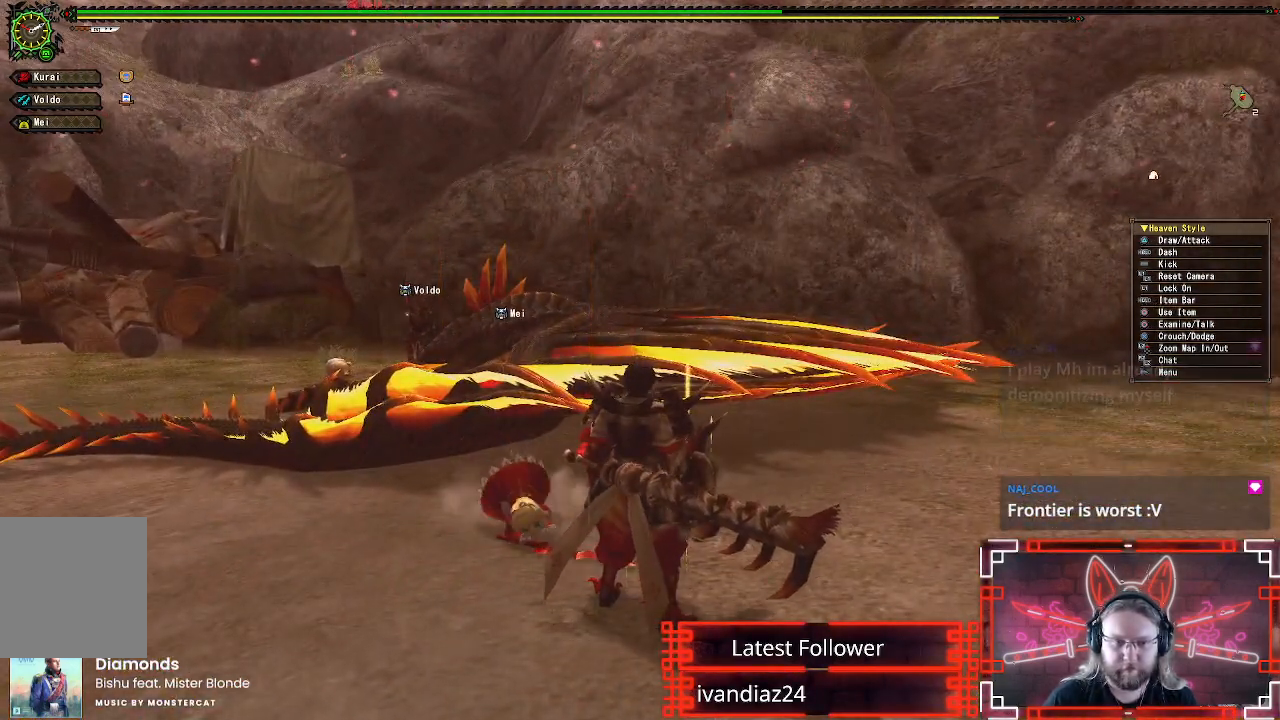
{"buttons": [], "left_stick": "center", "right_stick": "center", "events": [[17, "A", "up"], [167, "B", "up"]]}